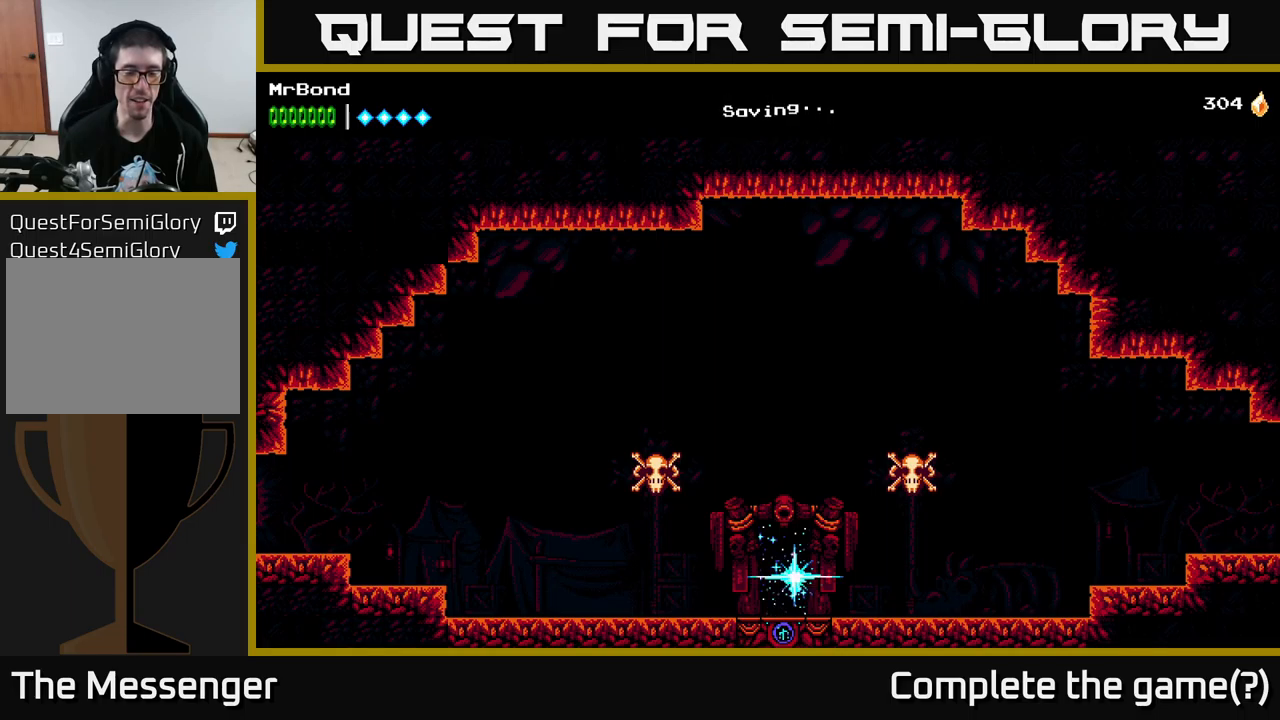
Gameplay with a controller (Xbox layout); each line is a JSON object with the inputs held at the frame after it. "events" lists button and stick changes between this image and that frame as [ms after this image, input, new state], when the widget could be followed in between.
{"buttons": ["DPAD_LEFT"], "left_stick": "center", "right_stick": "center", "events": [[500, "DPAD_LEFT", "down"]]}
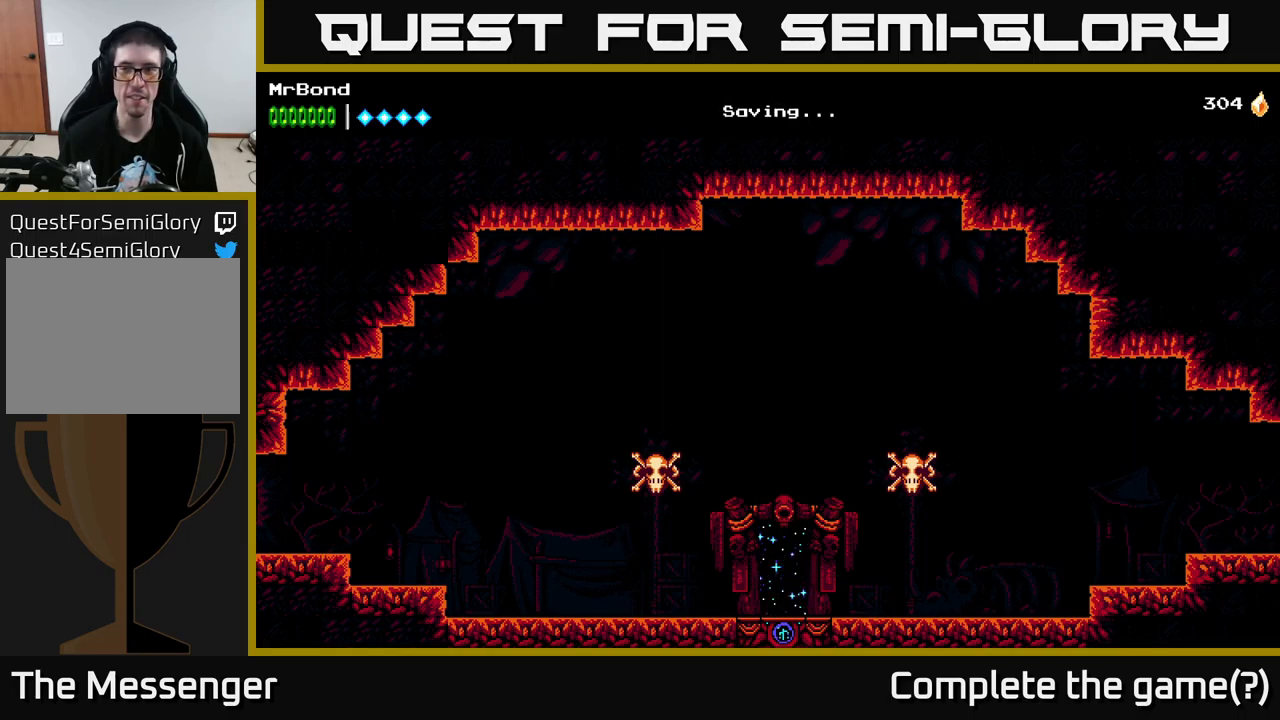
{"buttons": ["DPAD_LEFT"], "left_stick": "center", "right_stick": "center", "events": []}
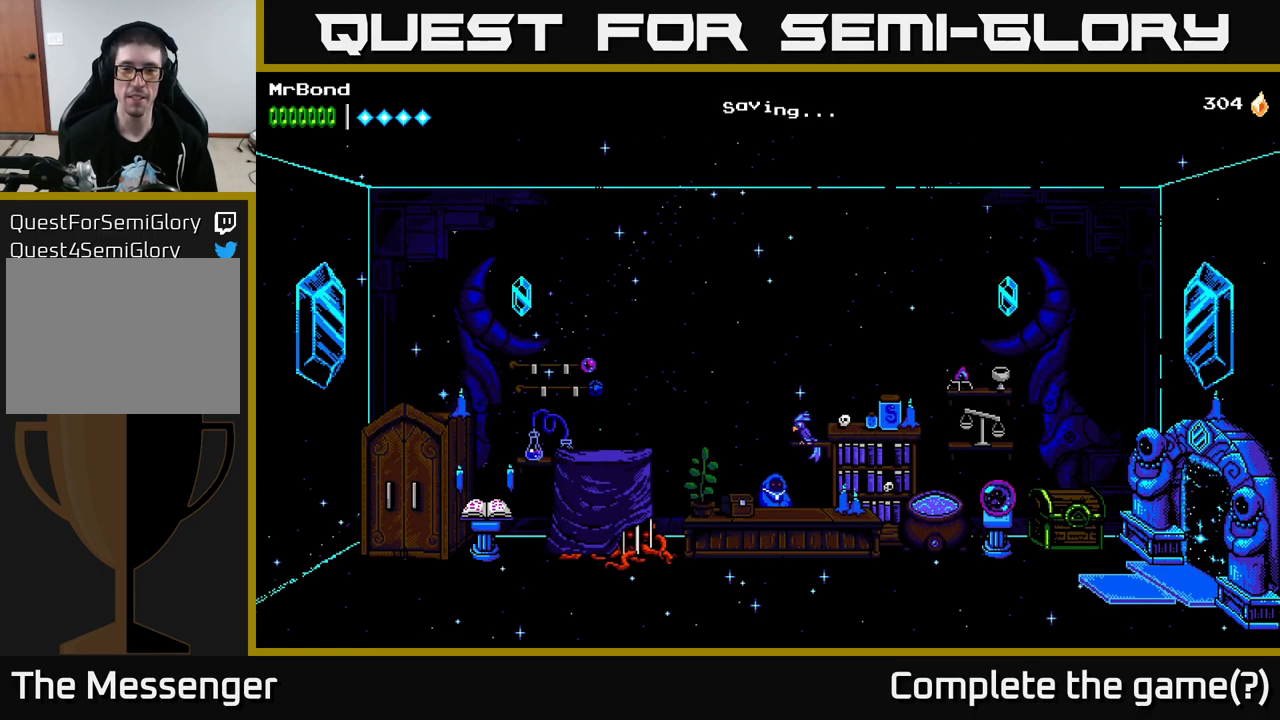
{"buttons": ["DPAD_LEFT"], "left_stick": "center", "right_stick": "center", "events": []}
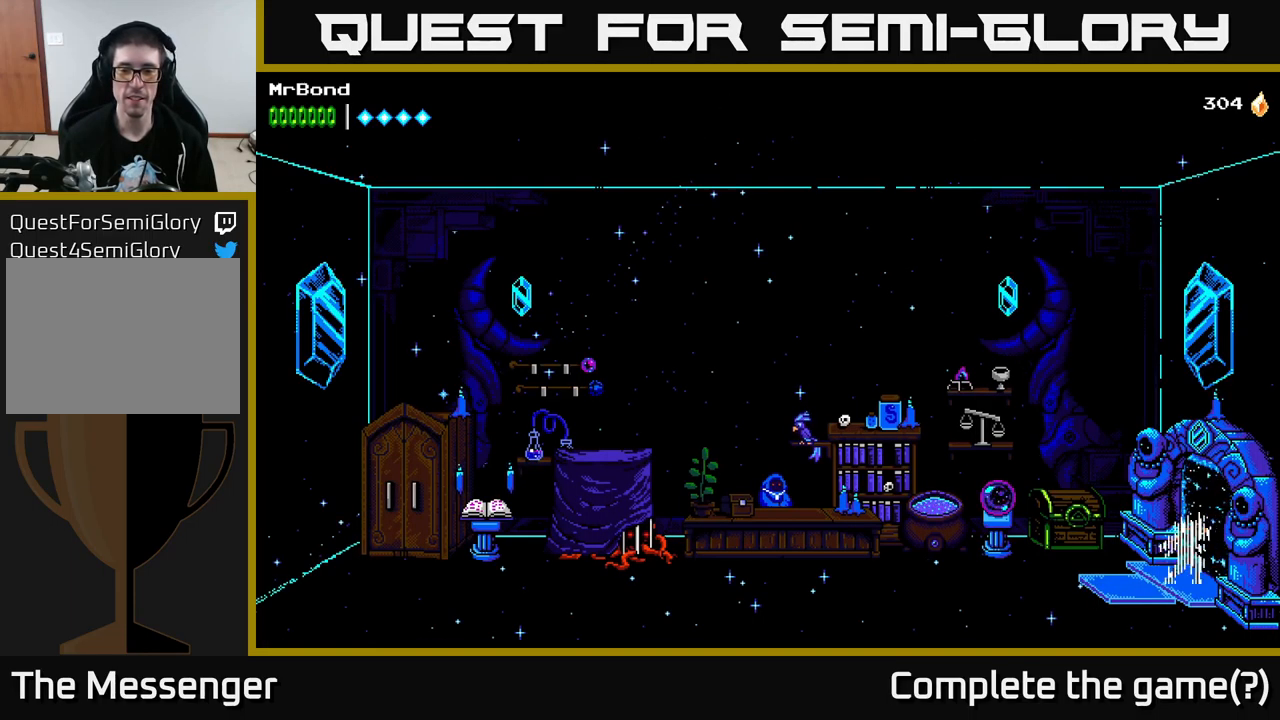
{"buttons": ["DPAD_LEFT"], "left_stick": "center", "right_stick": "center", "events": []}
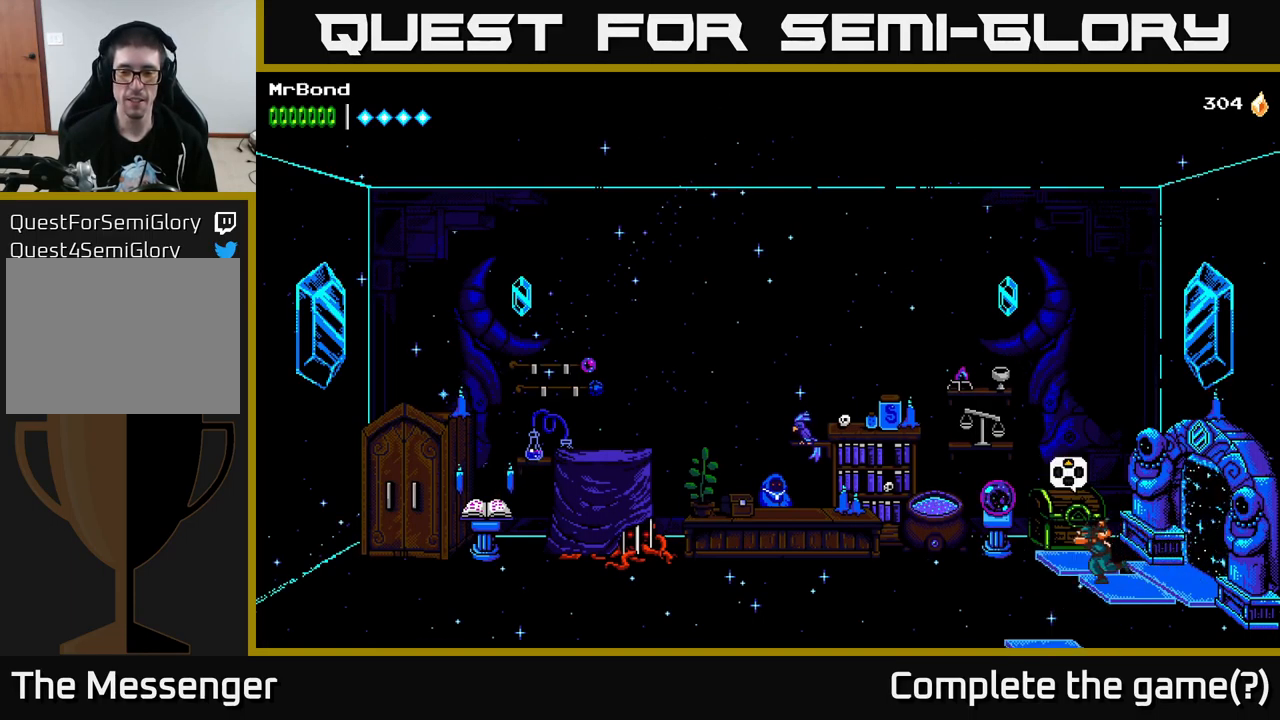
{"buttons": ["DPAD_LEFT"], "left_stick": "center", "right_stick": "center", "events": []}
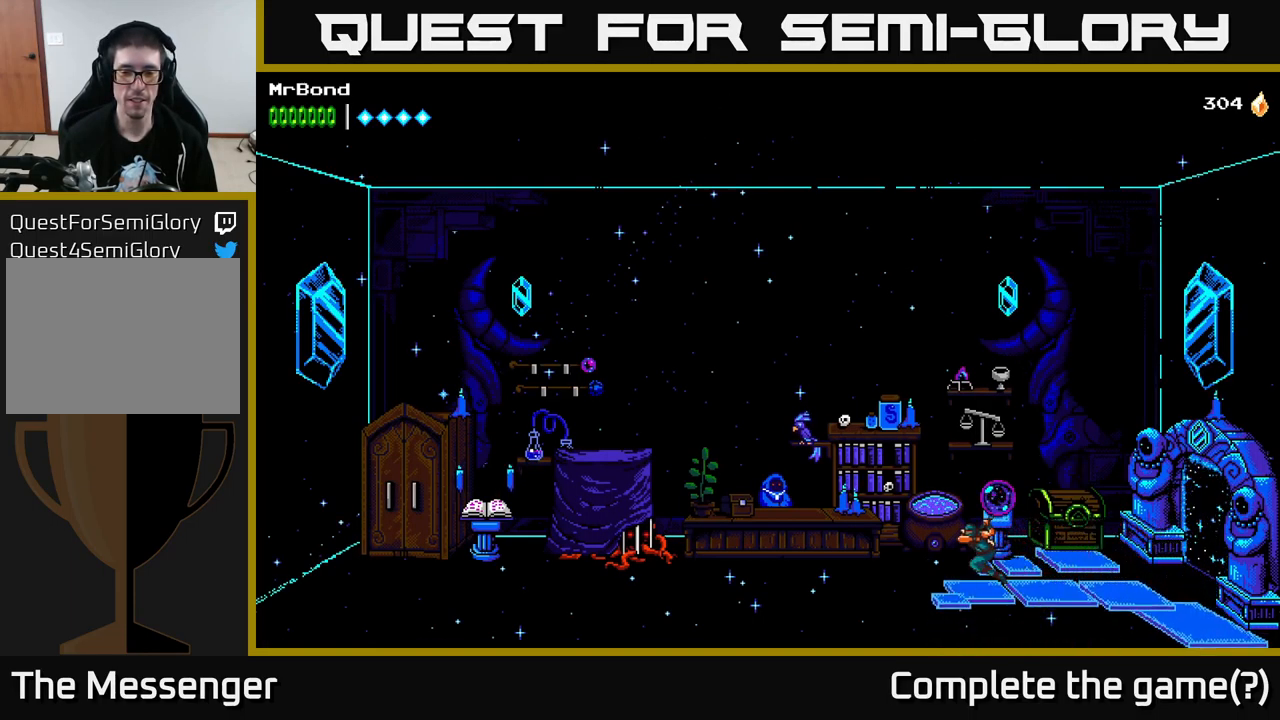
{"buttons": ["DPAD_LEFT"], "left_stick": "center", "right_stick": "center", "events": []}
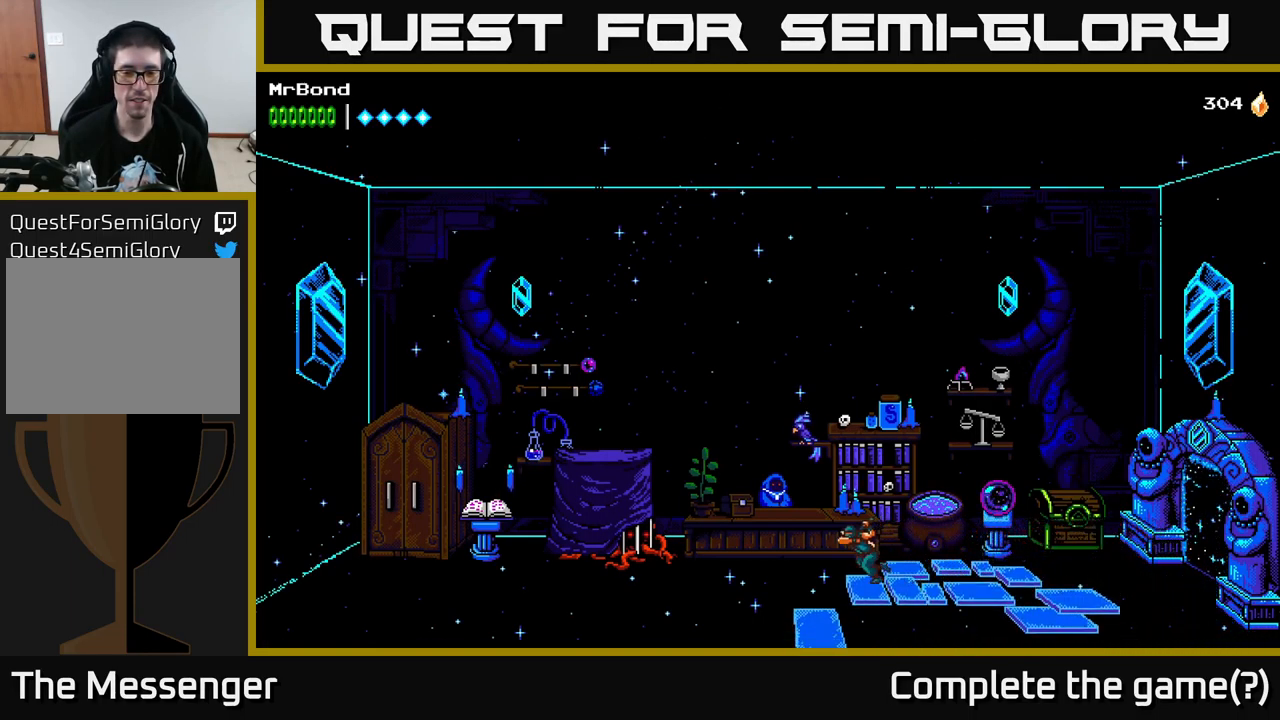
{"buttons": [], "left_stick": "center", "right_stick": "center", "events": [[234, "DPAD_LEFT", "up"], [384, "DPAD_UP", "down"], [484, "DPAD_UP", "up"]]}
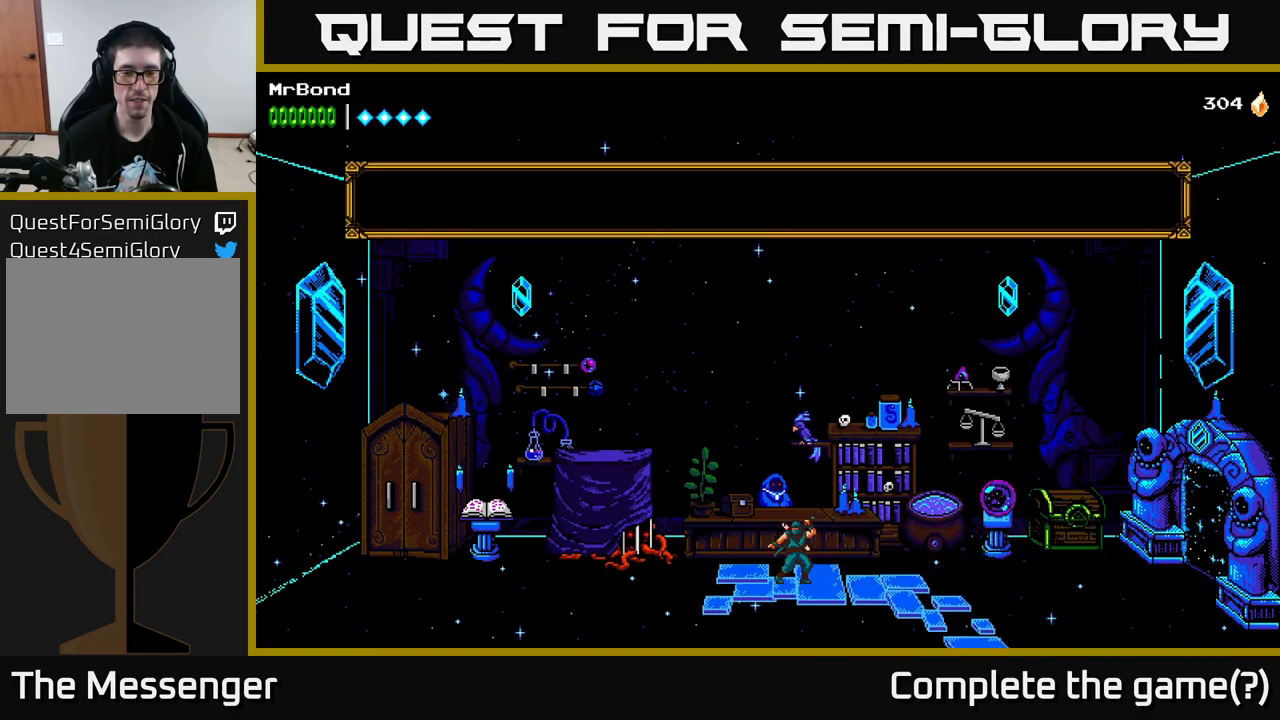
{"buttons": [], "left_stick": "center", "right_stick": "center", "events": []}
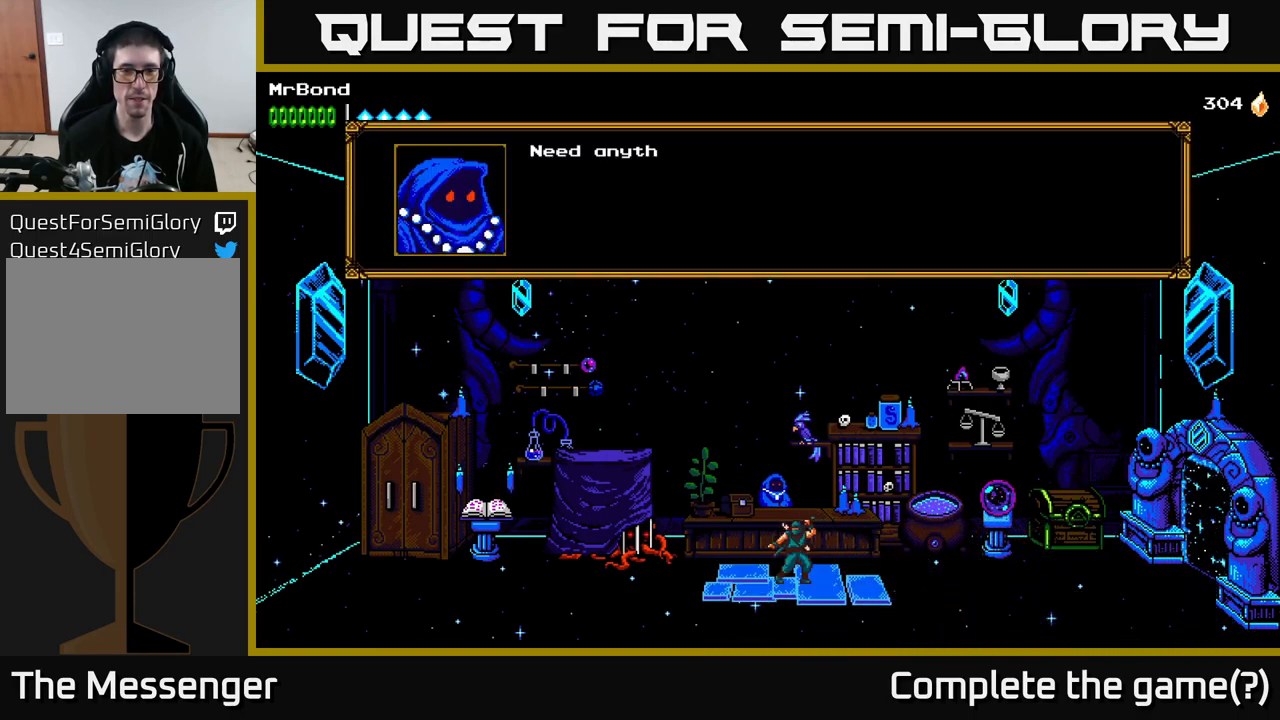
{"buttons": [], "left_stick": "center", "right_stick": "center", "events": [[34, "A", "down"], [217, "A", "up"]]}
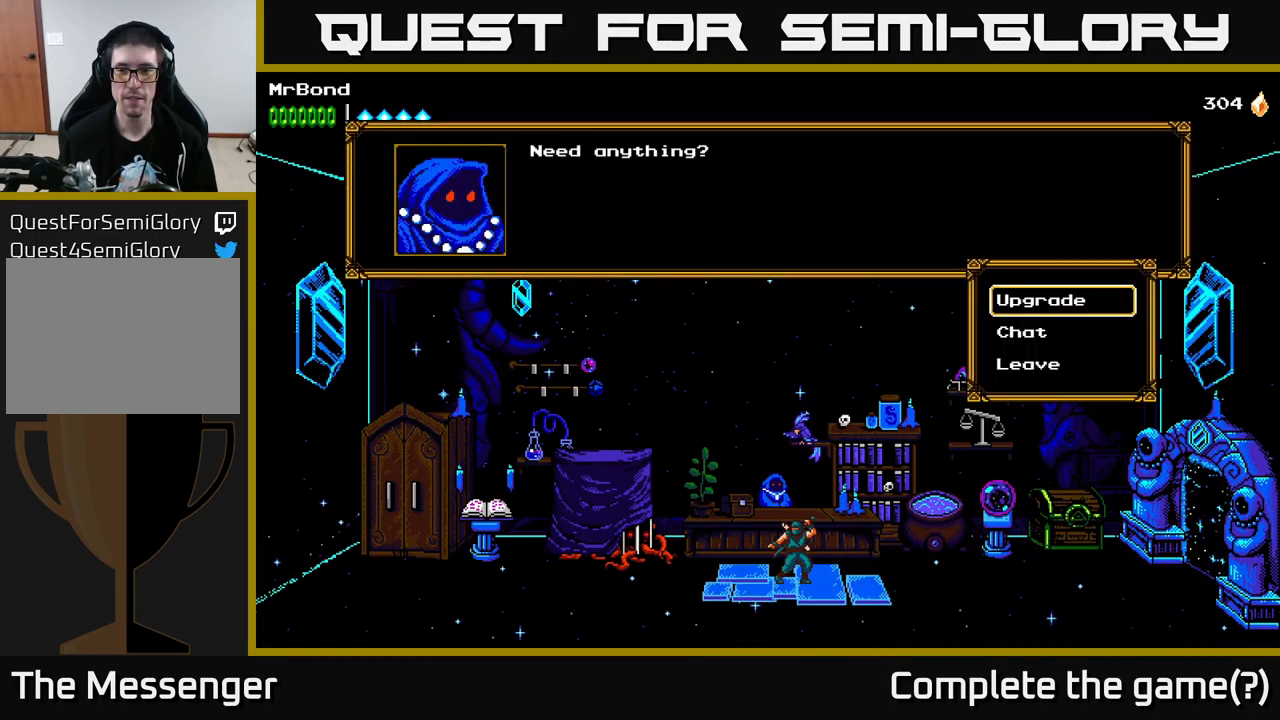
{"buttons": ["A"], "left_stick": "center", "right_stick": "center", "events": [[500, "A", "down"]]}
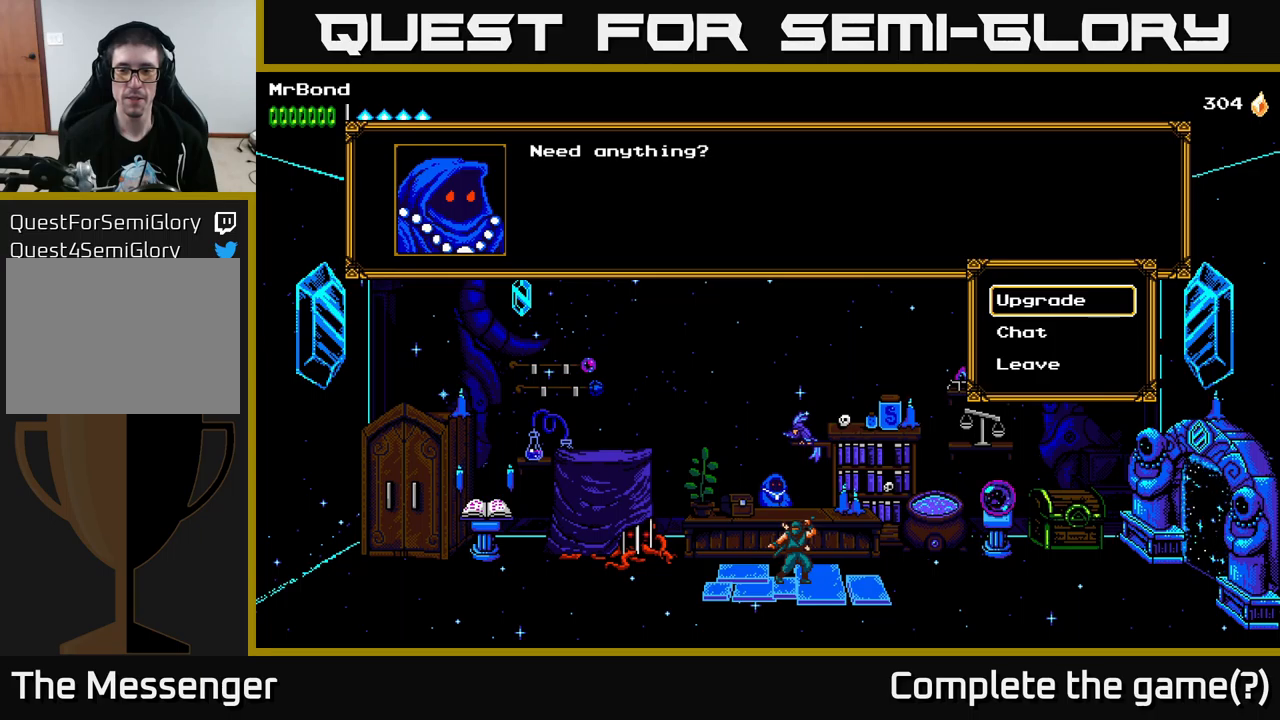
{"buttons": ["B"], "left_stick": "center", "right_stick": "center", "events": [[150, "A", "up"], [483, "B", "down"]]}
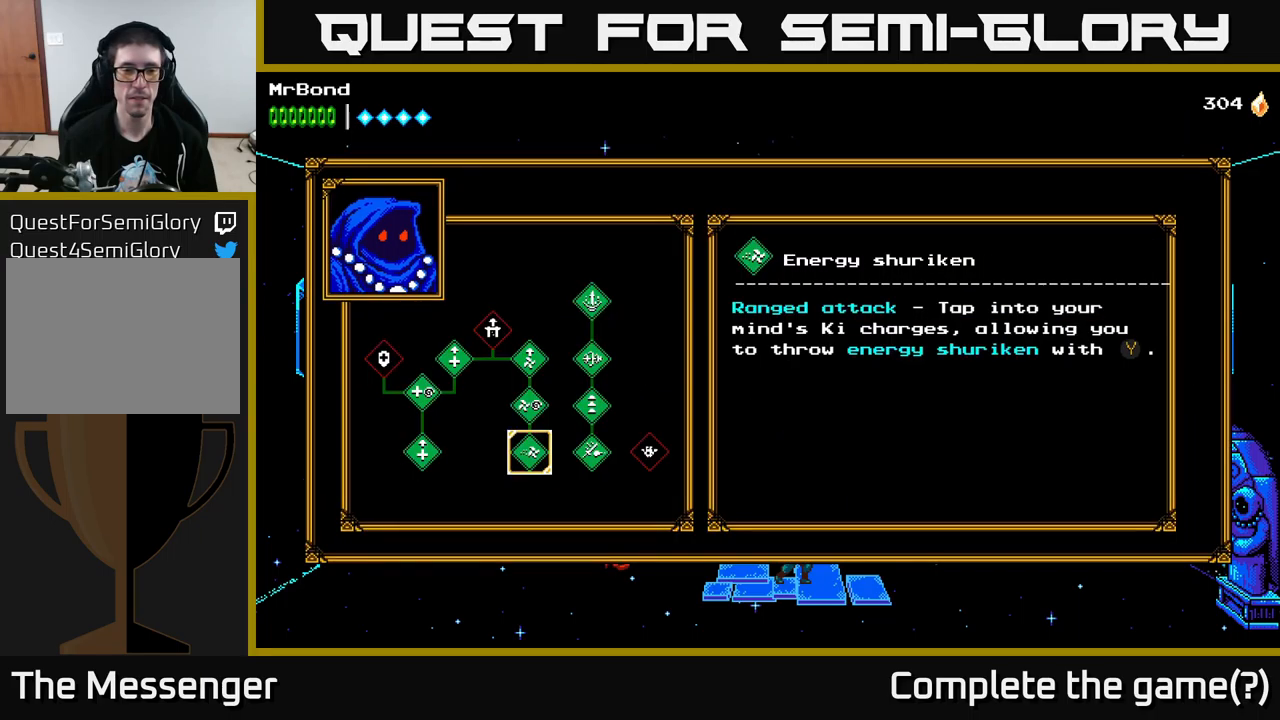
{"buttons": [], "left_stick": "center", "right_stick": "center", "events": [[100, "B", "up"]]}
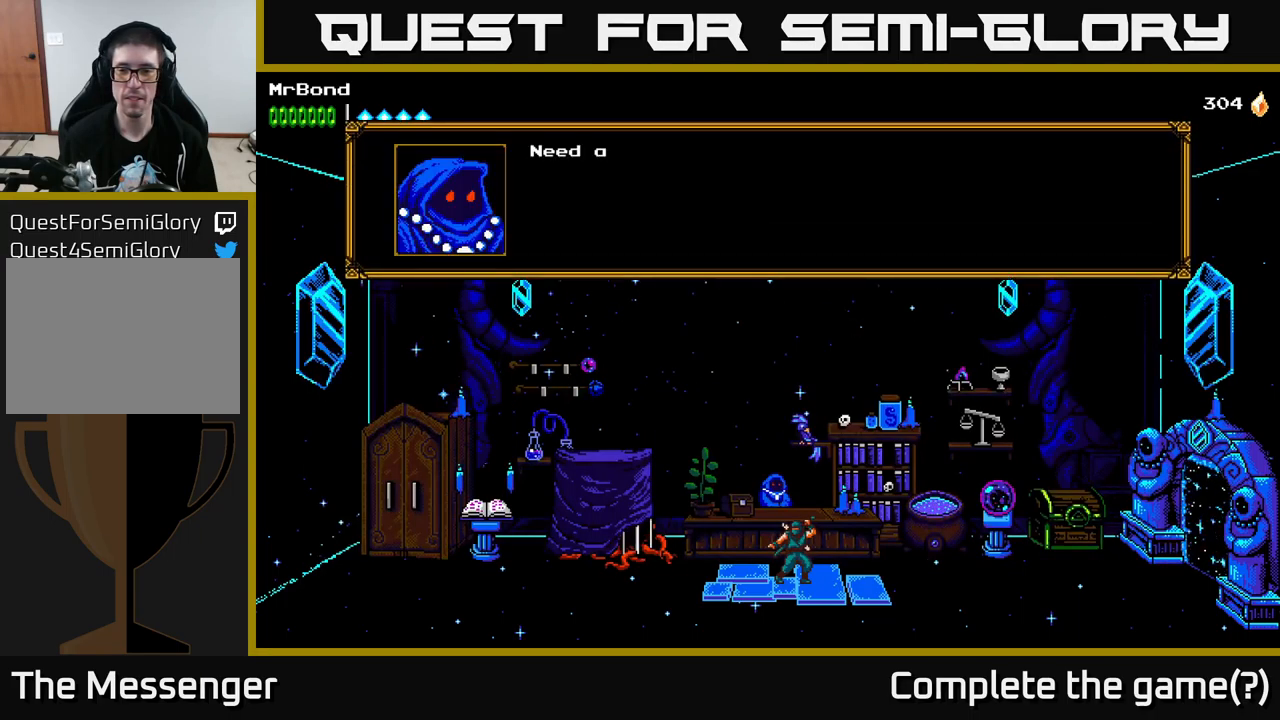
{"buttons": ["A"], "left_stick": "center", "right_stick": "center", "events": [[116, "DPAD_DOWN", "down"], [250, "DPAD_DOWN", "up"], [450, "A", "down"]]}
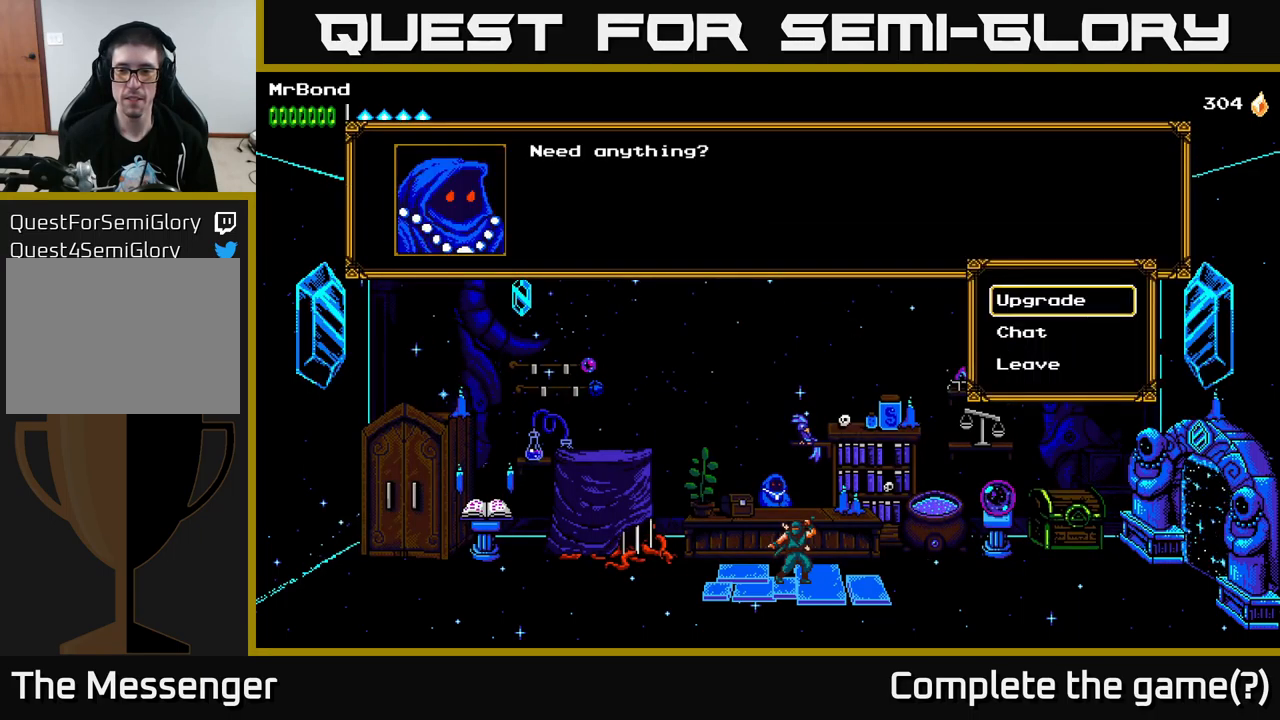
{"buttons": ["A"], "left_stick": "center", "right_stick": "center", "events": [[16, "A", "up"], [266, "DPAD_DOWN", "down"], [350, "DPAD_DOWN", "up"], [383, "A", "down"]]}
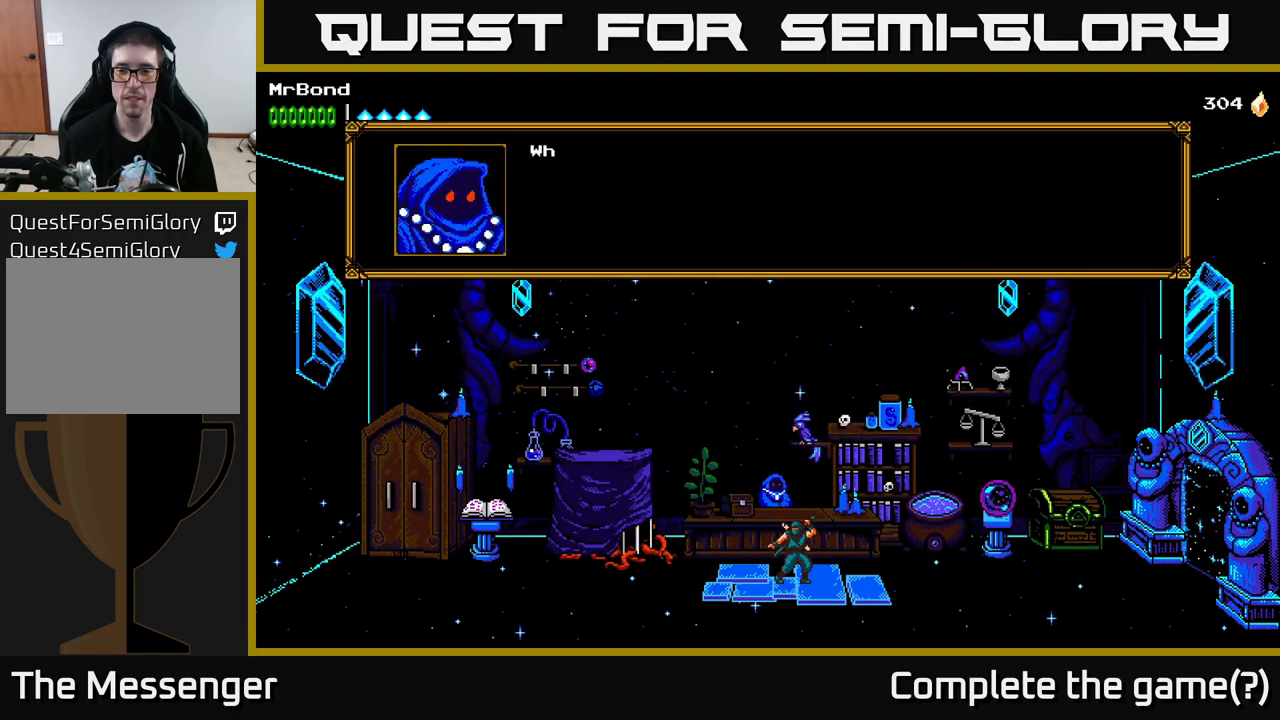
{"buttons": [], "left_stick": "center", "right_stick": "center", "events": [[83, "A", "up"]]}
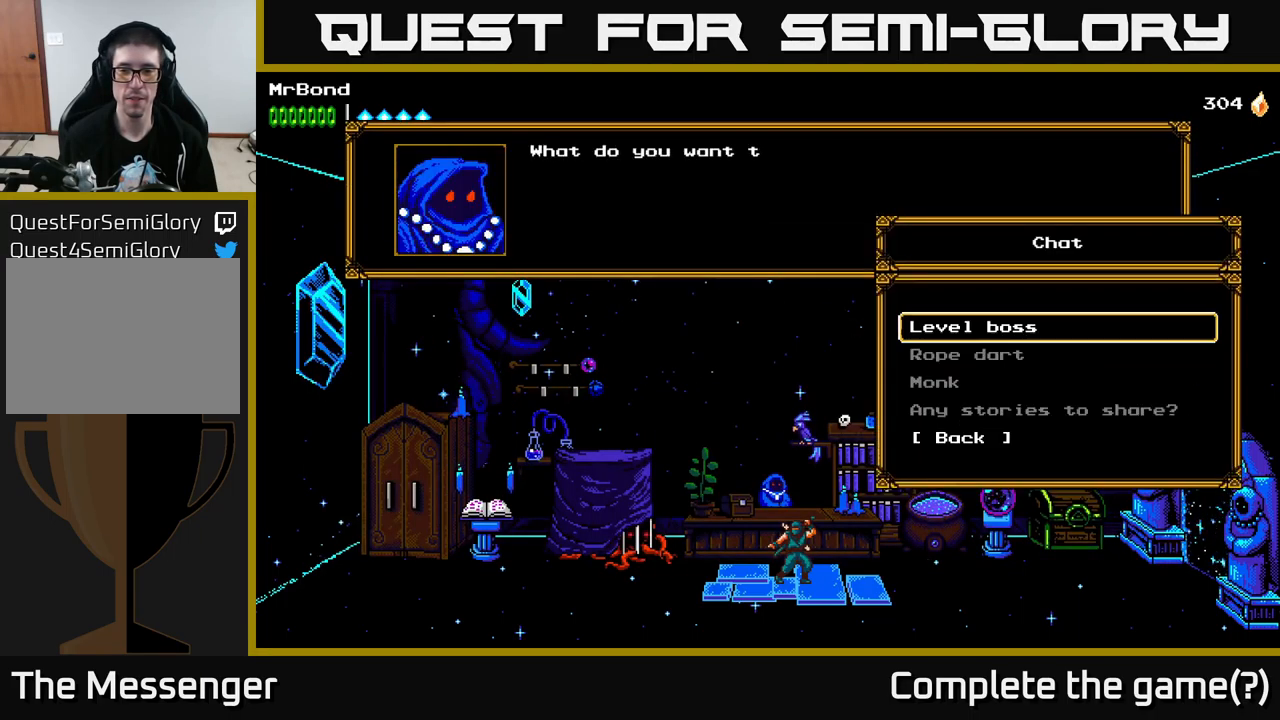
{"buttons": ["A"], "left_stick": "center", "right_stick": "center", "events": [[383, "A", "down"]]}
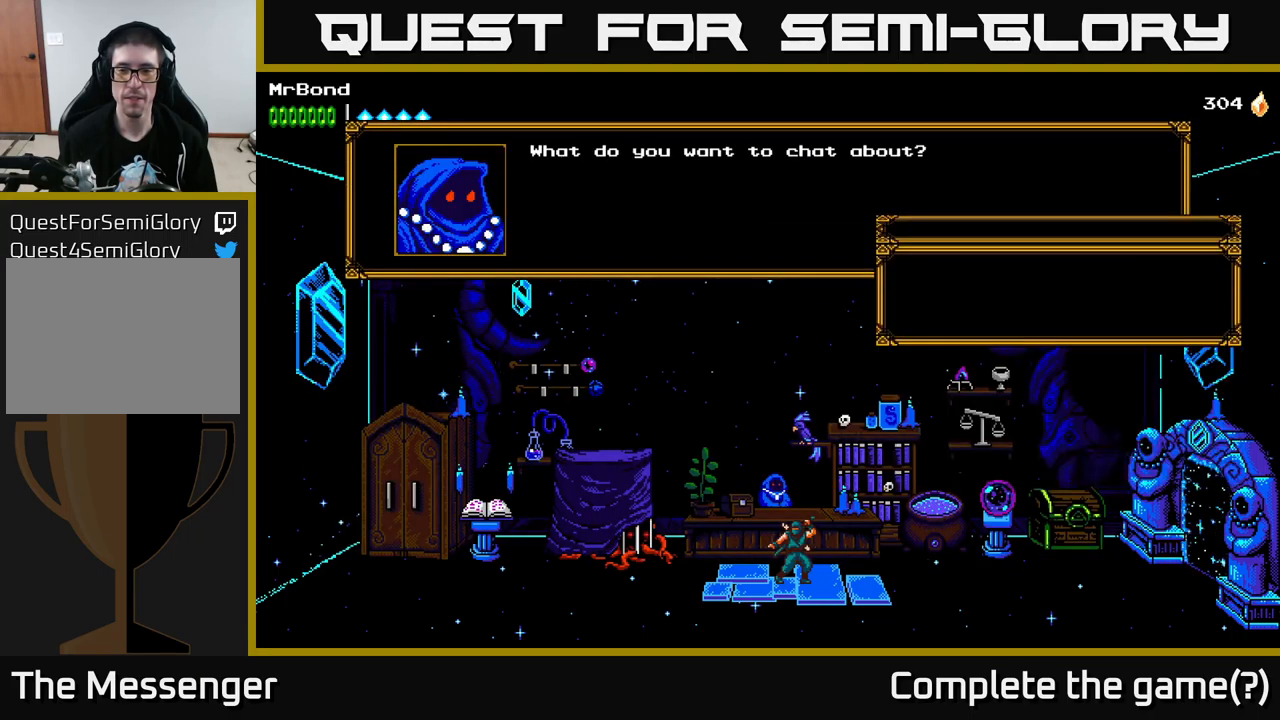
{"buttons": [], "left_stick": "center", "right_stick": "center", "events": [[33, "A", "up"]]}
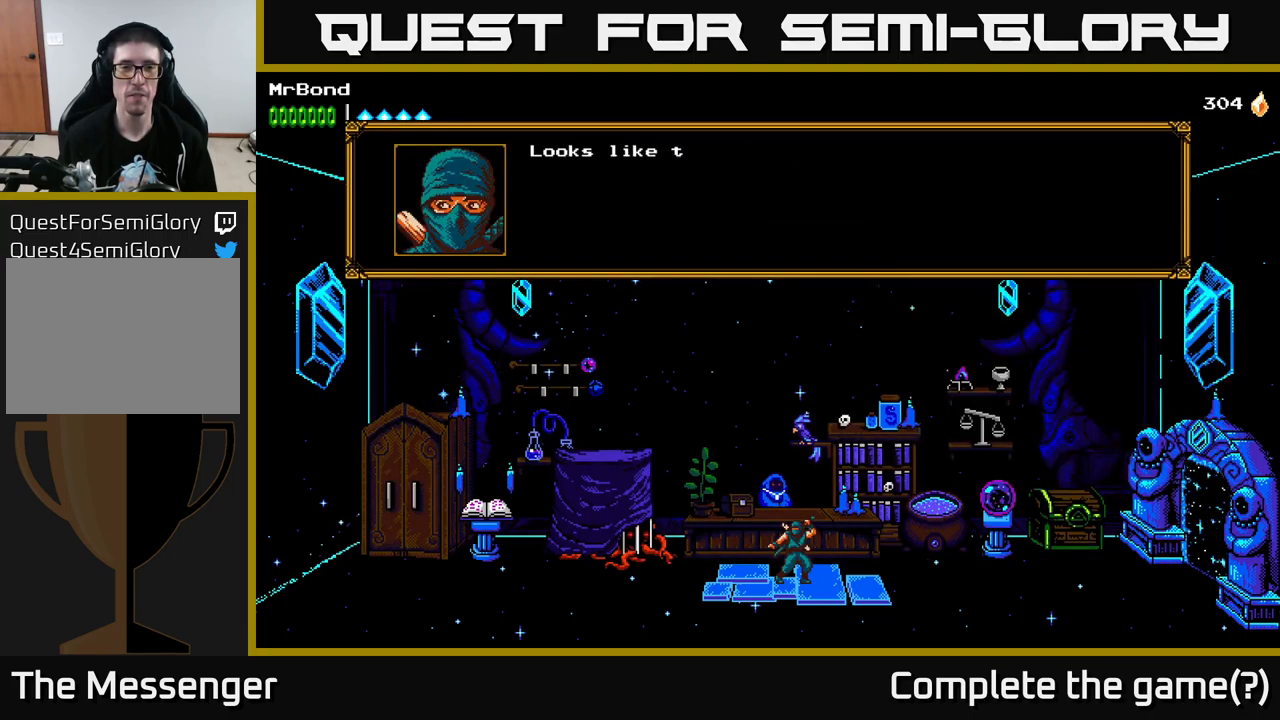
{"buttons": ["A"], "left_stick": "center", "right_stick": "center", "events": [[316, "A", "down"]]}
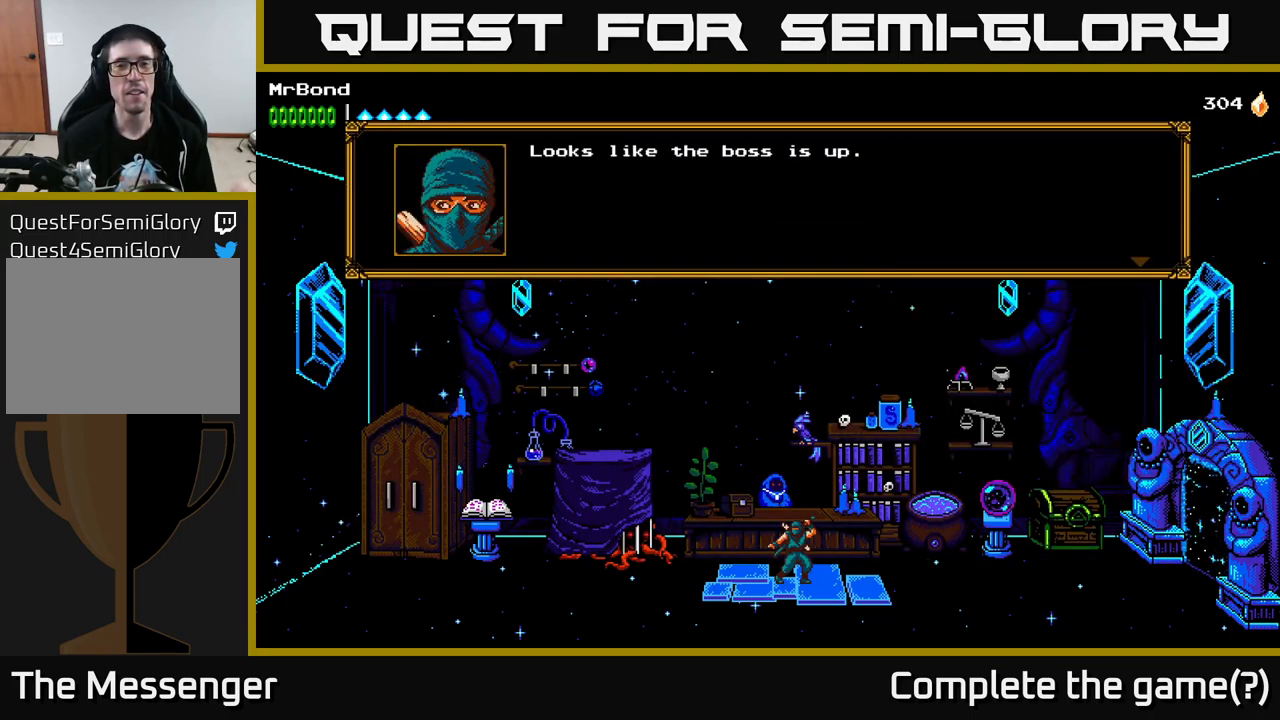
{"buttons": ["A"], "left_stick": "center", "right_stick": "center", "events": [[33, "A", "up"], [383, "A", "down"]]}
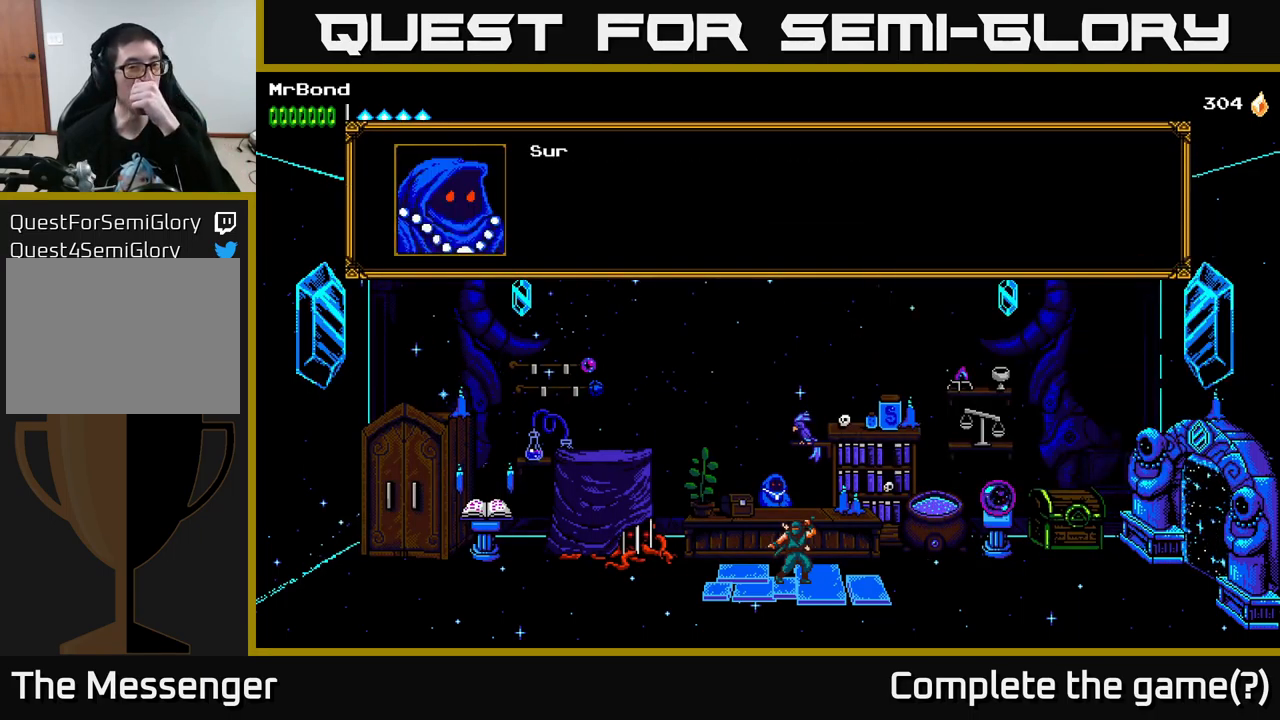
{"buttons": ["A"], "left_stick": "center", "right_stick": "center", "events": [[66, "A", "up"], [433, "A", "down"]]}
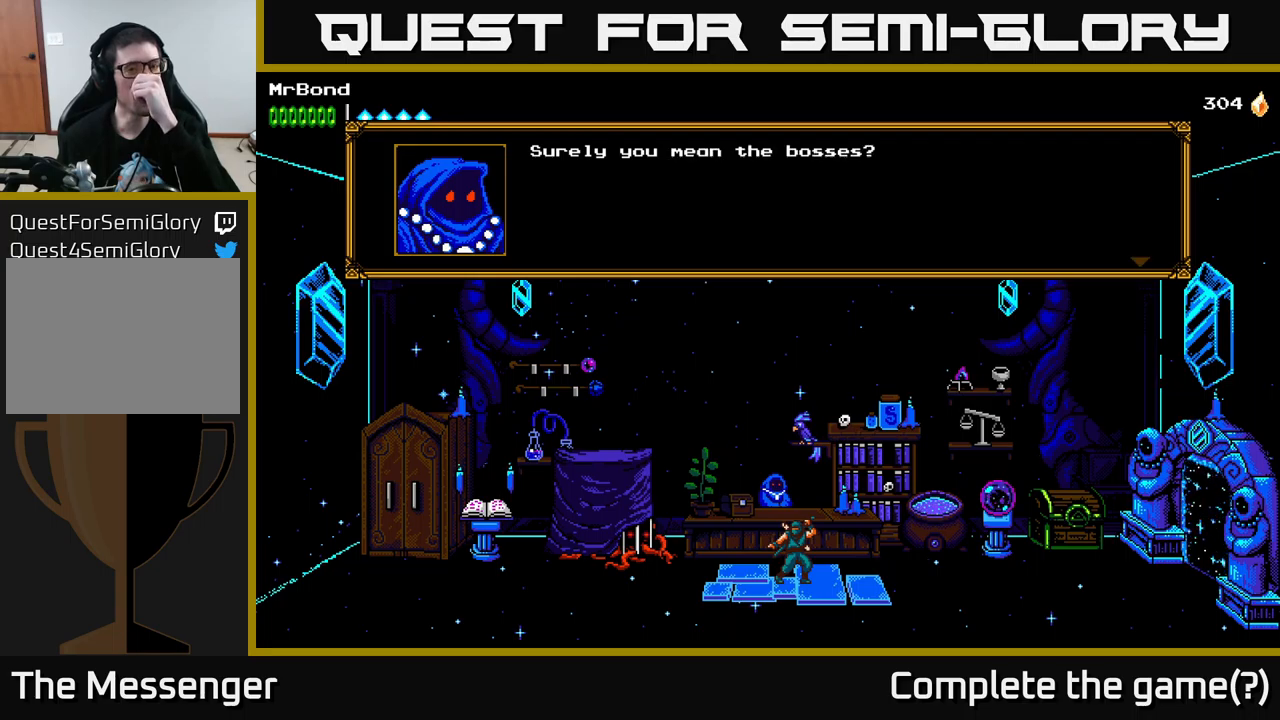
{"buttons": [], "left_stick": "center", "right_stick": "center", "events": [[100, "A", "up"]]}
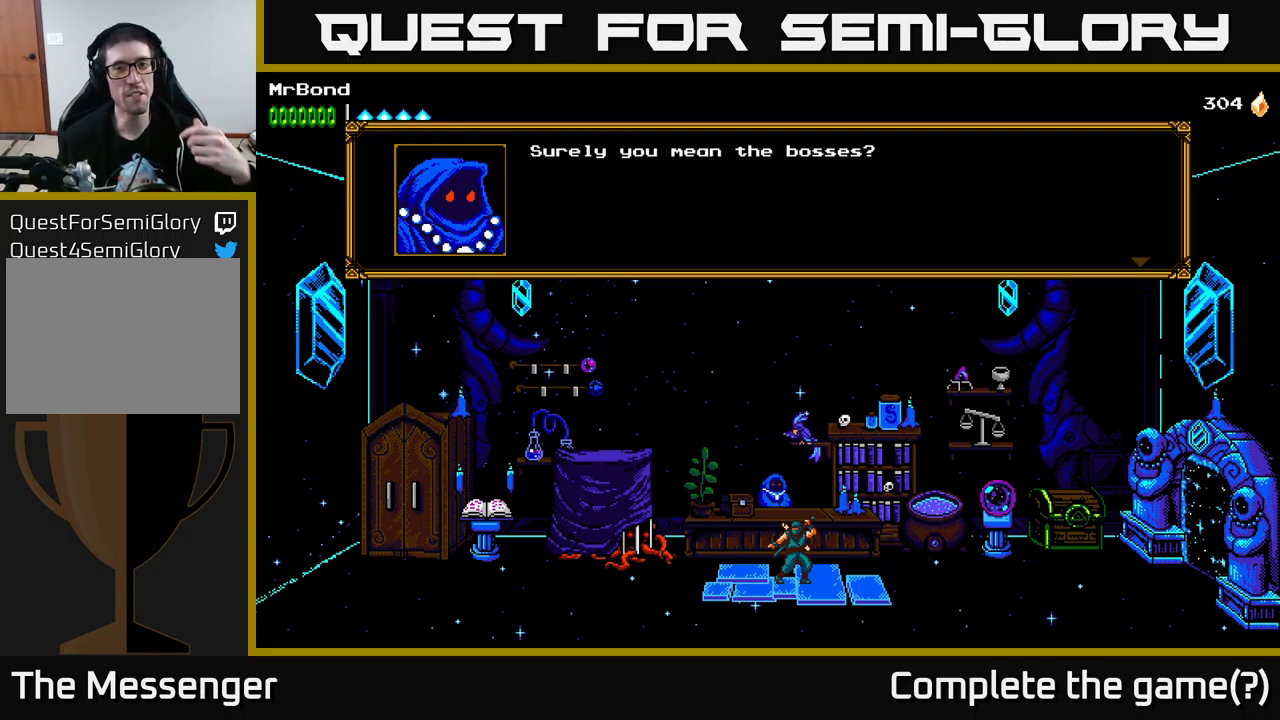
{"buttons": [], "left_stick": "center", "right_stick": "center", "events": [[83, "A", "down"], [233, "A", "up"]]}
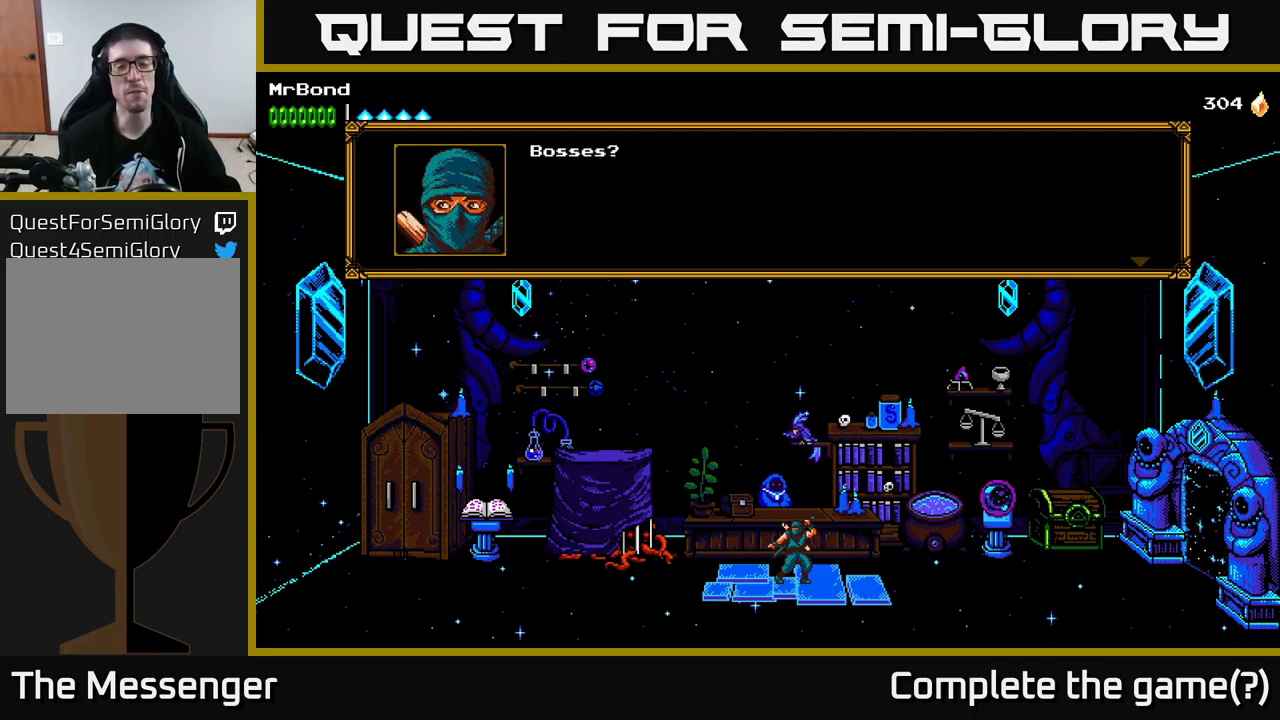
{"buttons": [], "left_stick": "center", "right_stick": "center", "events": []}
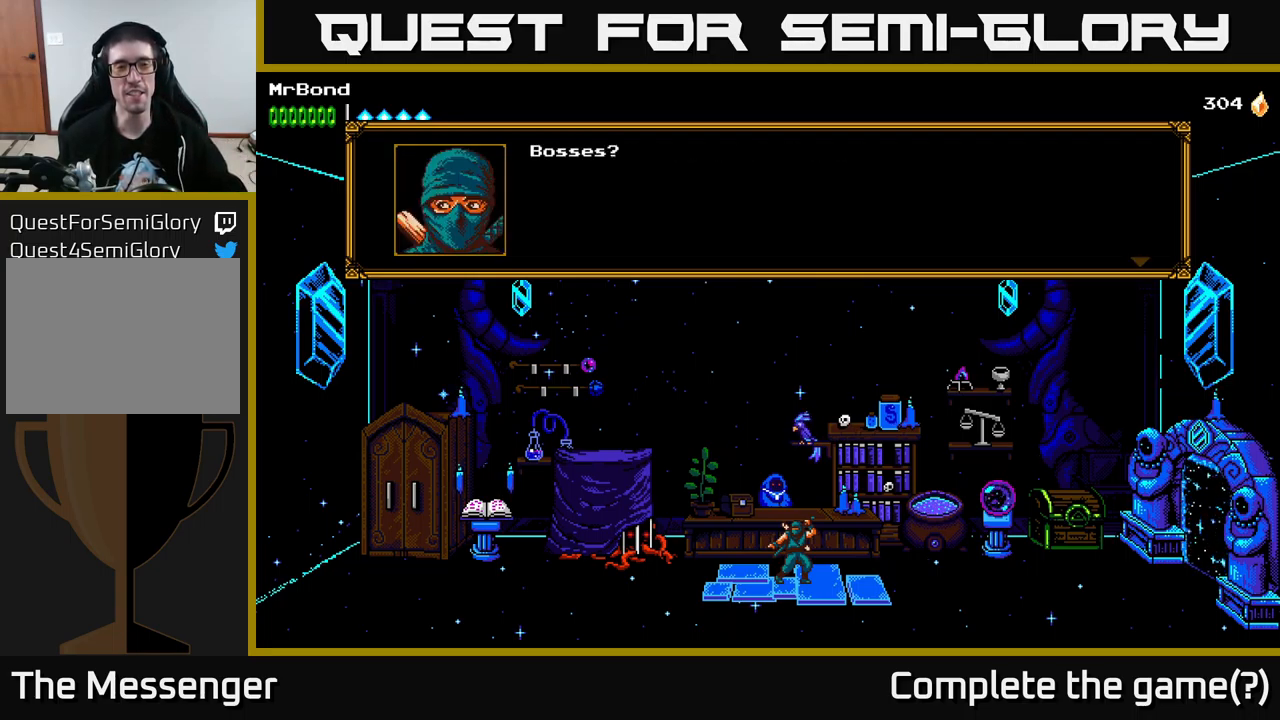
{"buttons": [], "left_stick": "center", "right_stick": "center", "events": [[167, "A", "down"], [333, "A", "up"]]}
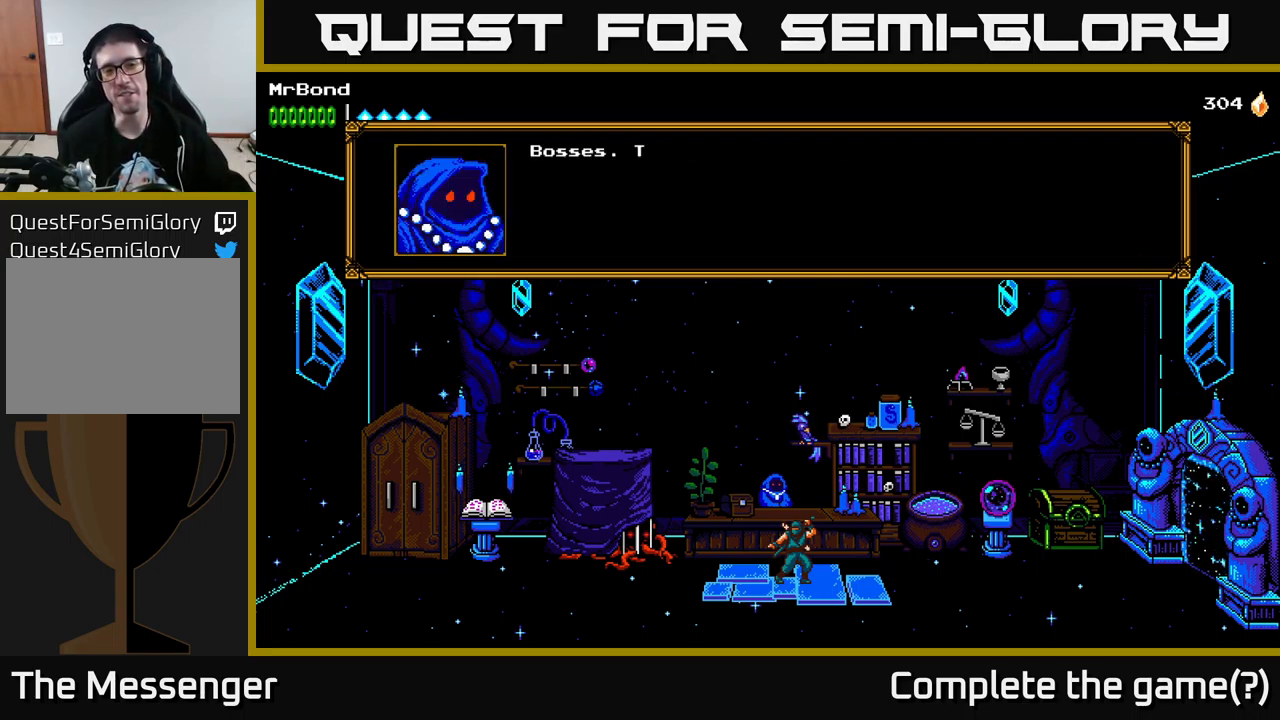
{"buttons": [], "left_stick": "center", "right_stick": "center", "events": [[267, "A", "down"], [433, "A", "up"]]}
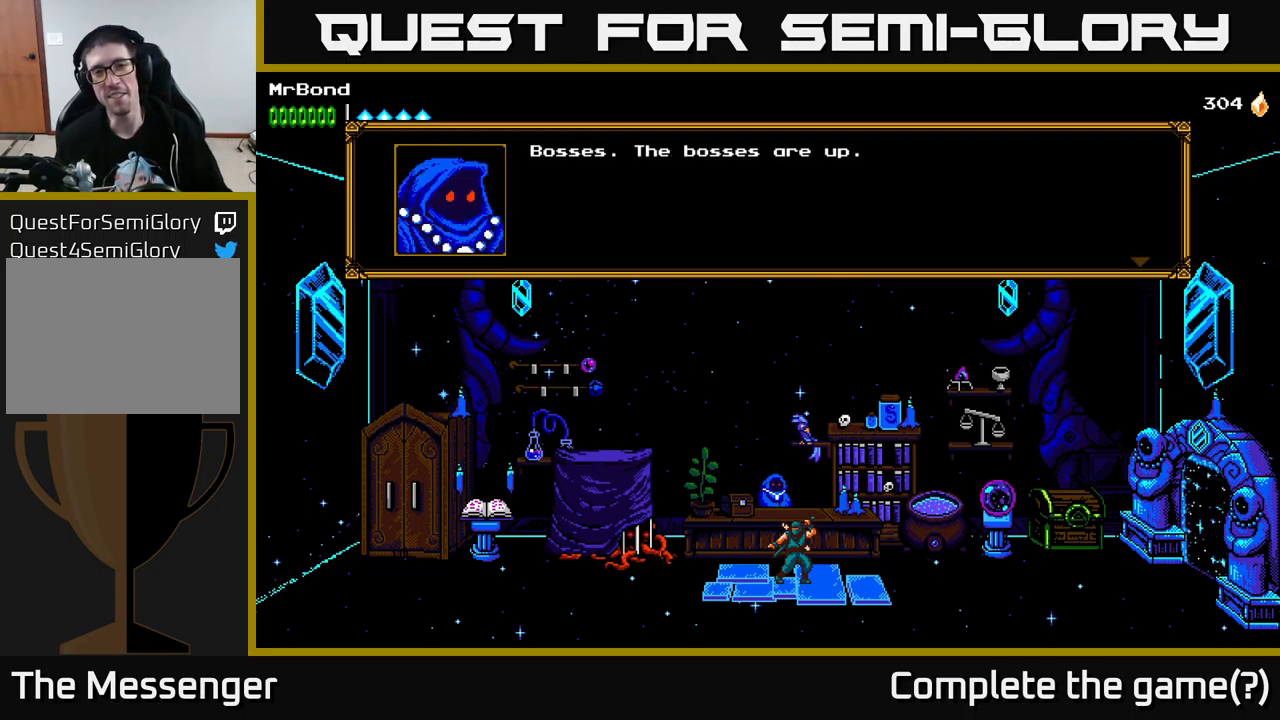
{"buttons": [], "left_stick": "center", "right_stick": "center", "events": []}
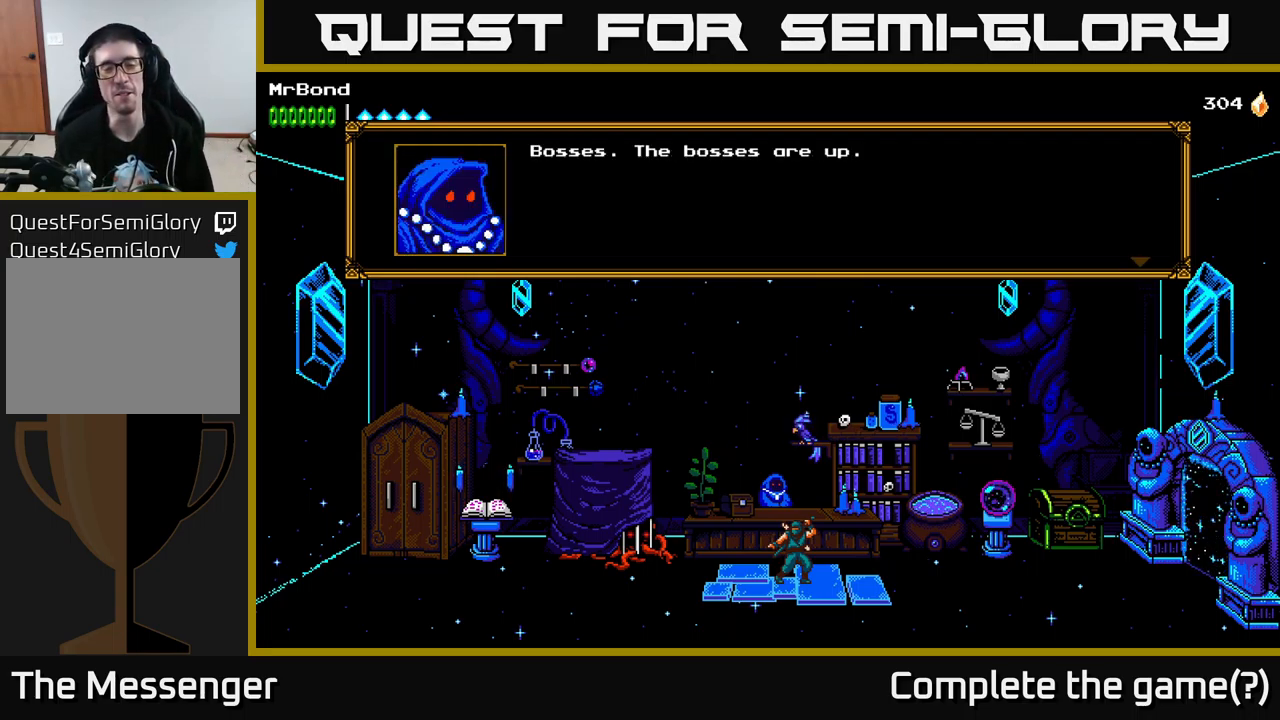
{"buttons": [], "left_stick": "center", "right_stick": "center", "events": [[33, "A", "down"], [200, "A", "up"]]}
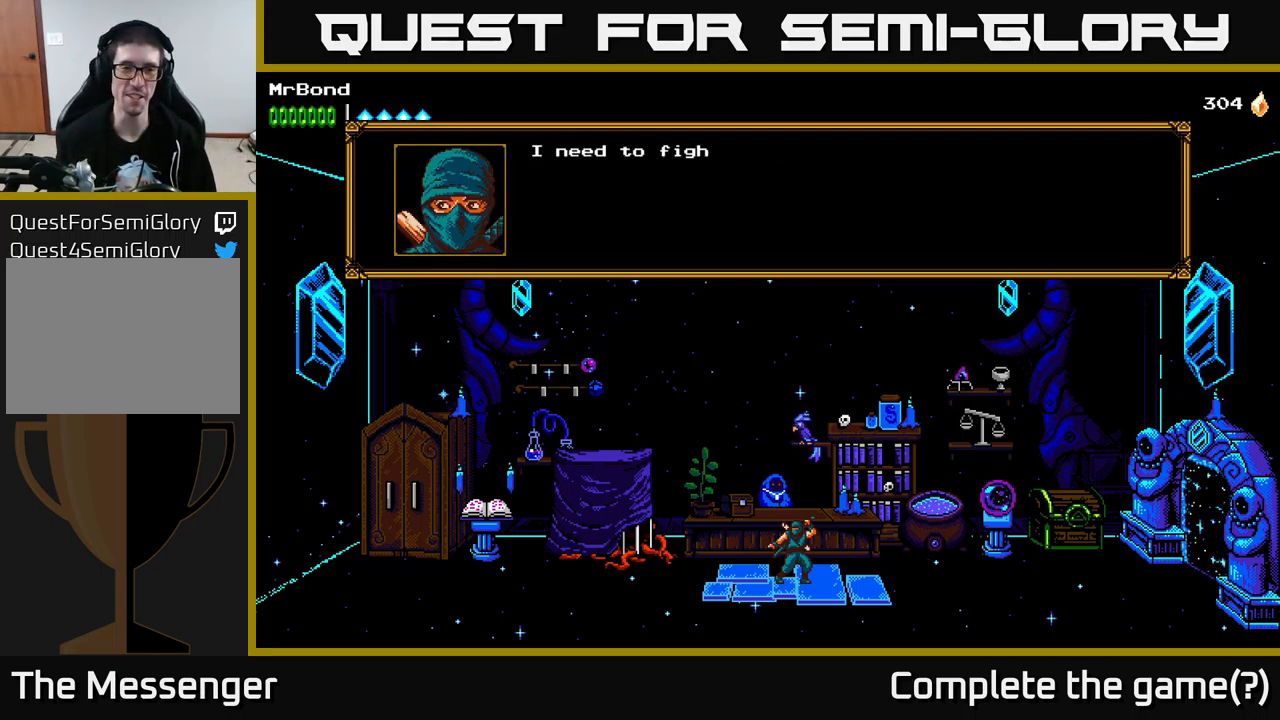
{"buttons": [], "left_stick": "center", "right_stick": "center", "events": [[17, "A", "down"], [217, "A", "up"]]}
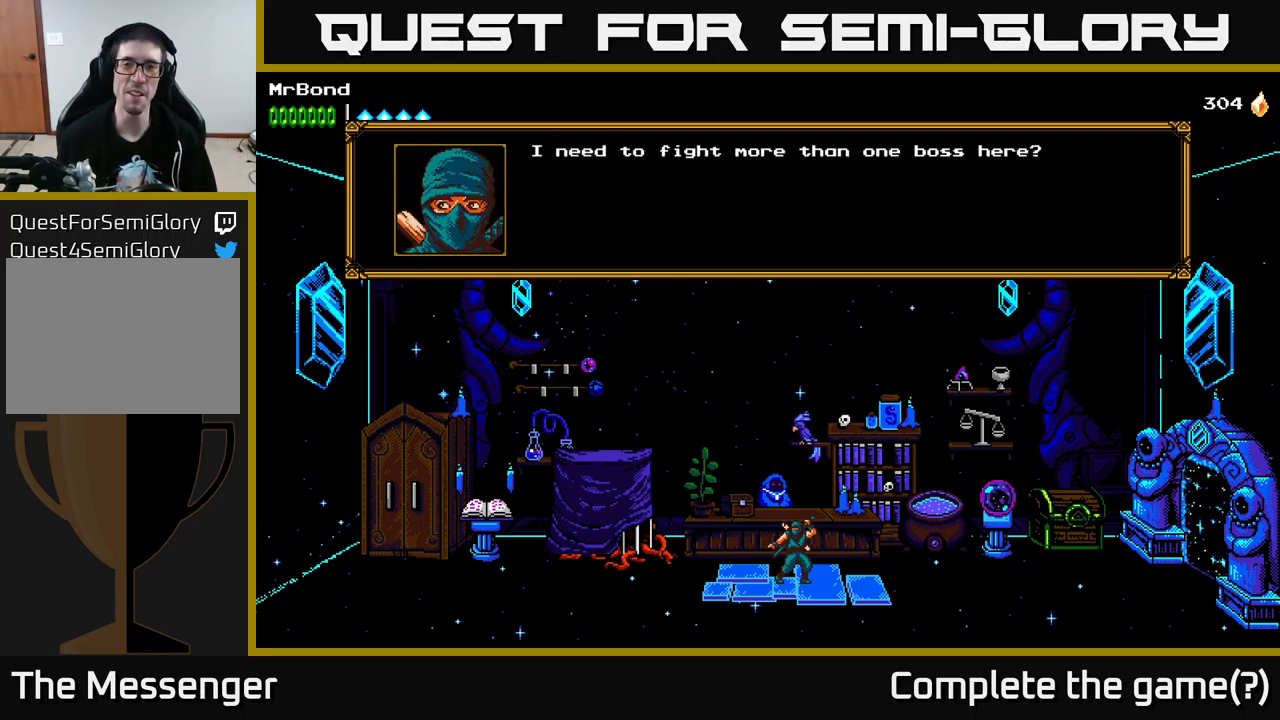
{"buttons": [], "left_stick": "center", "right_stick": "center", "events": []}